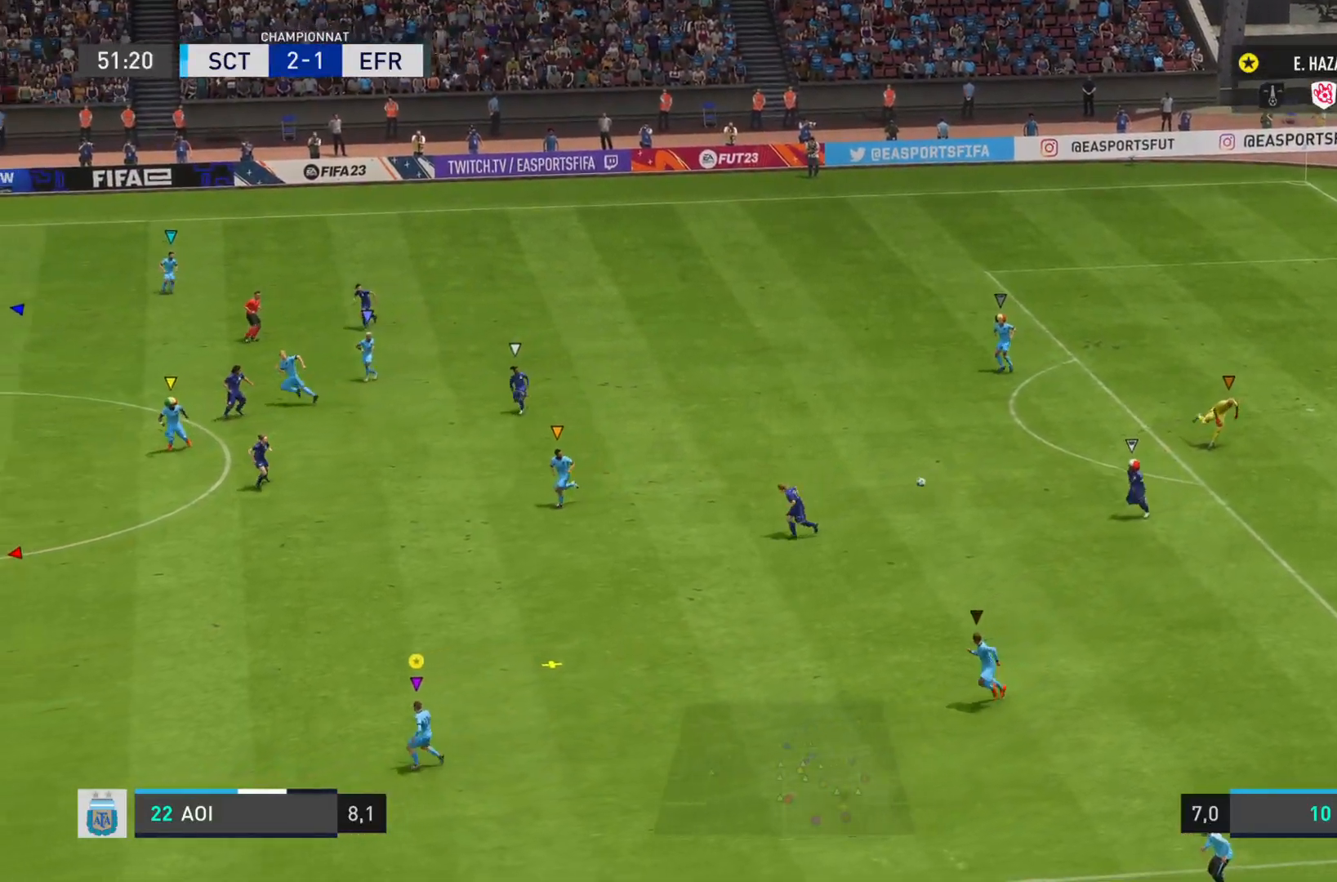
Gameplay with a controller (PlayStation layout); each line is a JSON object with the inputs held at the frame after it. "events" lists button and stick changes between this image and that frame as [ms after this image, input, new state], when the widget could be followed in between. Not read: L3 R3.
{"buttons": ["R2"], "left_stick": "down-left", "right_stick": "center", "events": [[300, "L1", "up"], [367, "R2", "down"]]}
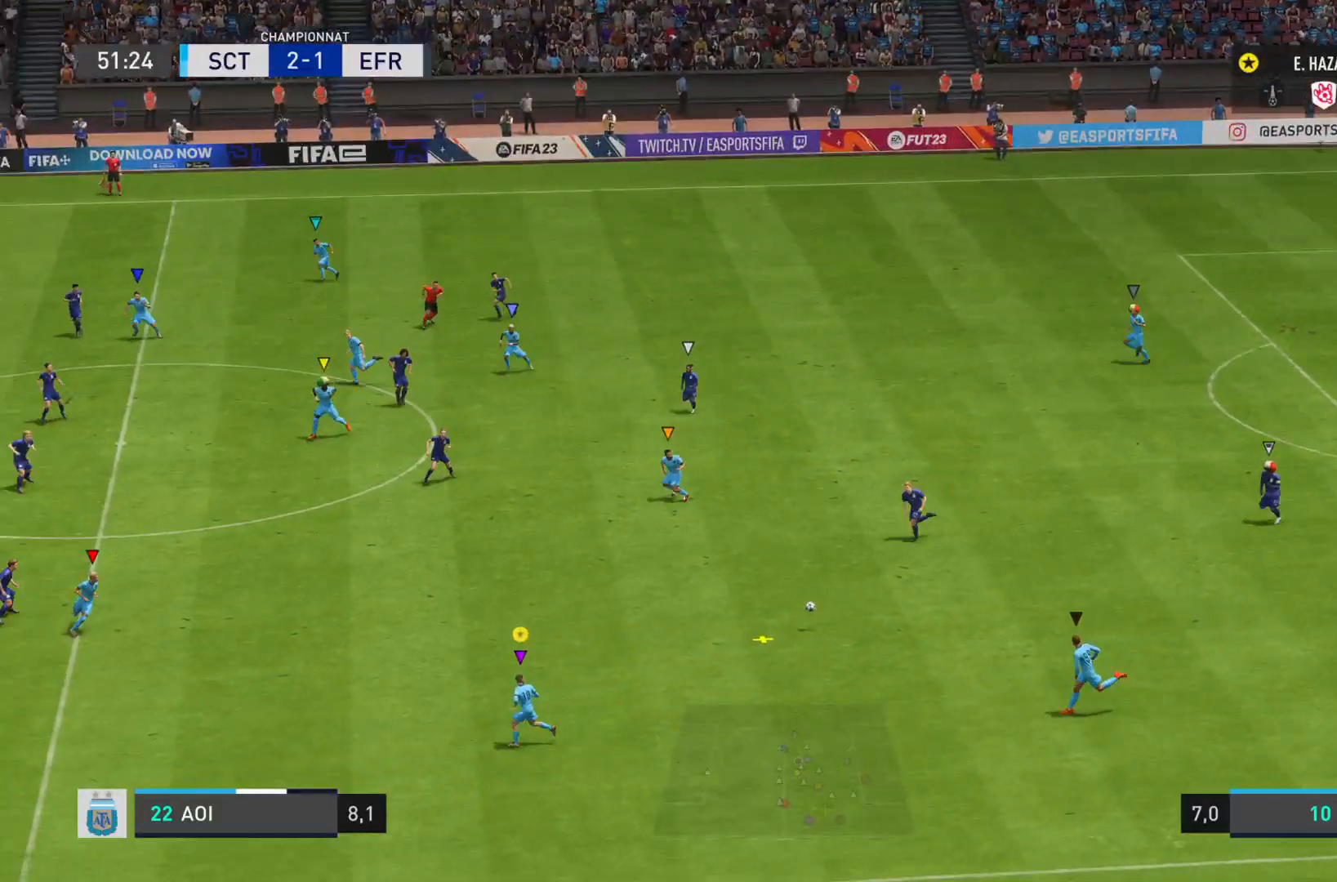
{"buttons": [], "left_stick": "left", "right_stick": "center", "events": [[167, "left_stick", "left"], [450, "R2", "up"]]}
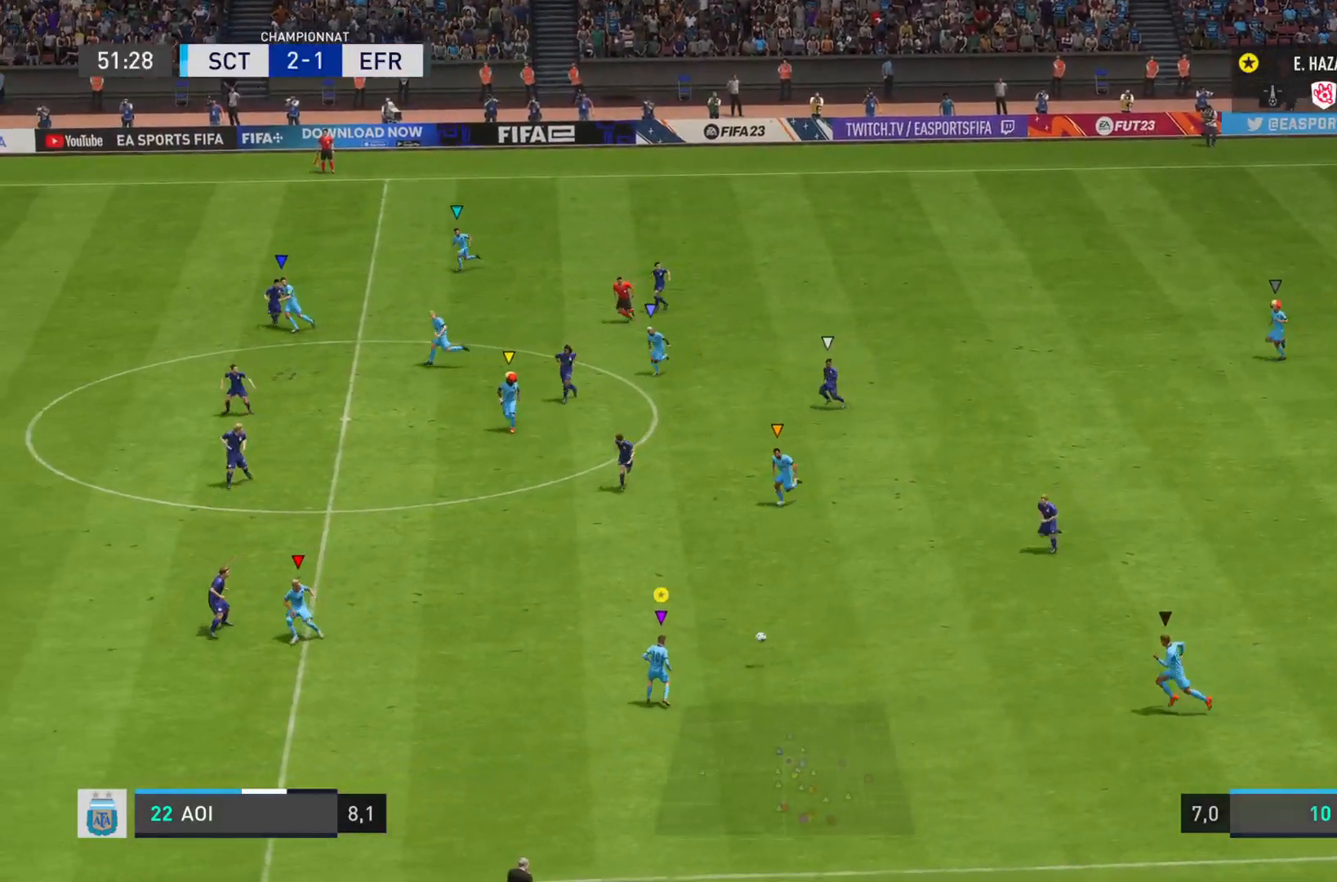
{"buttons": [], "left_stick": "left", "right_stick": "center", "events": []}
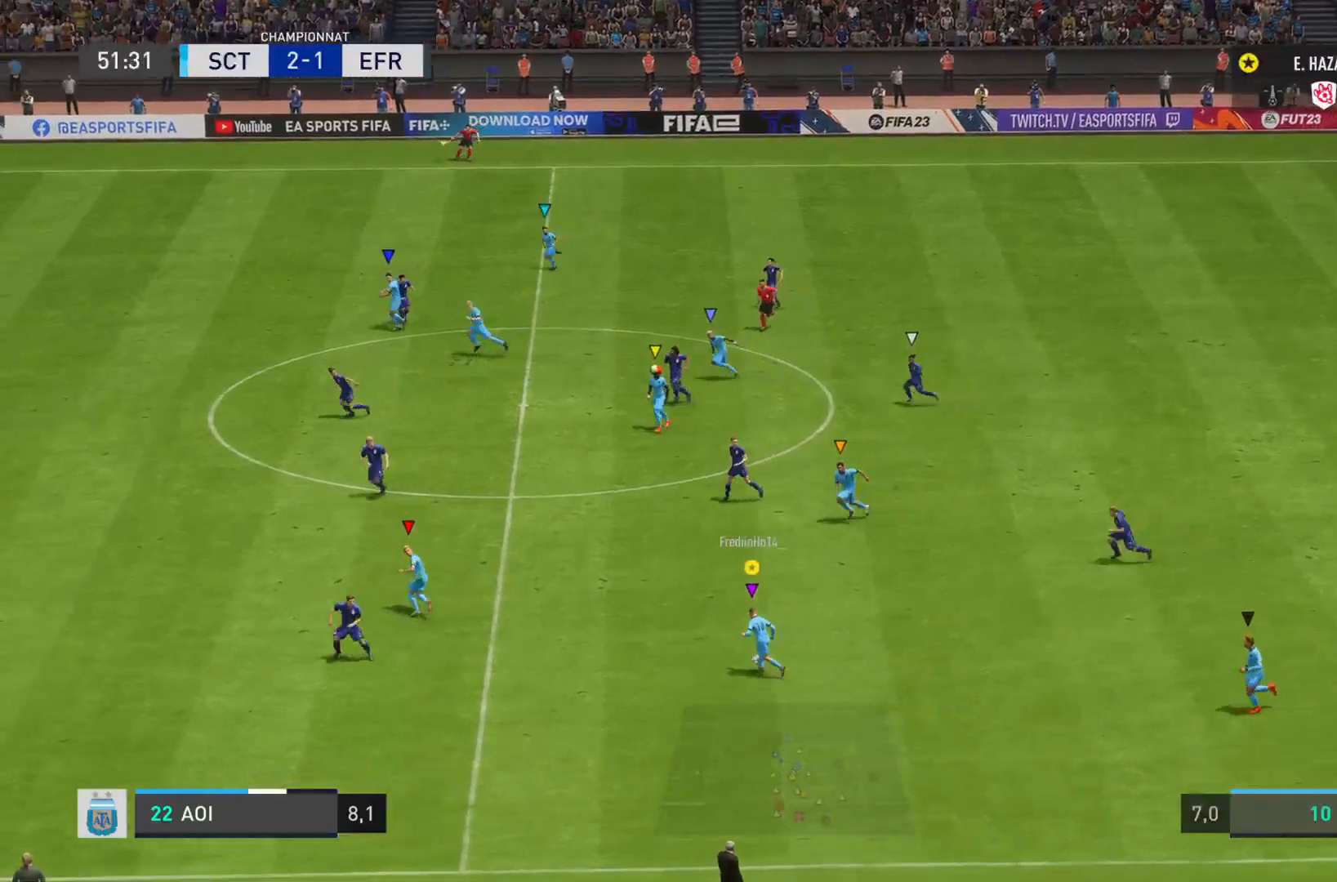
{"buttons": [], "left_stick": "left", "right_stick": "center", "events": []}
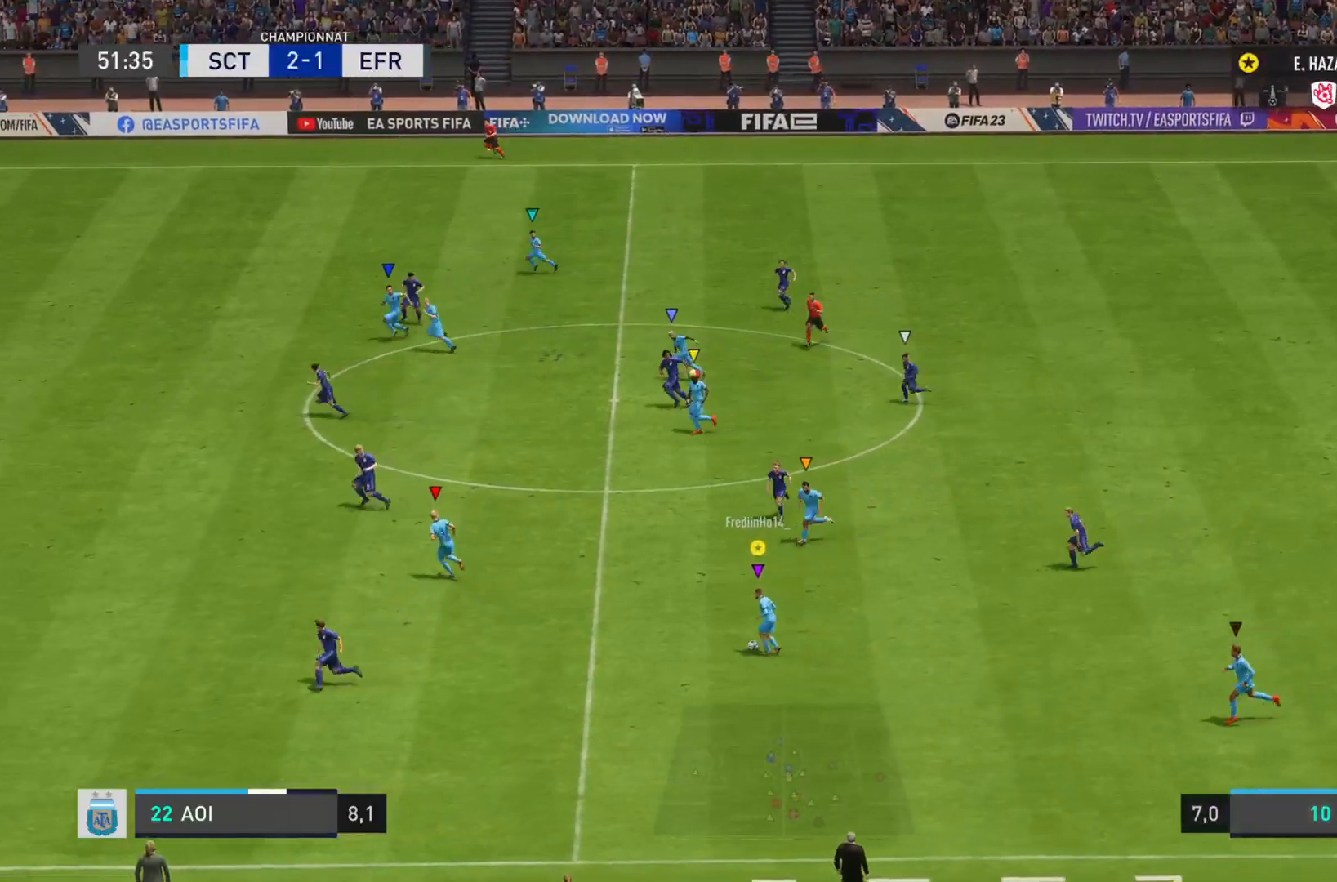
{"buttons": ["R2"], "left_stick": "down-left", "right_stick": "center", "events": [[333, "left_stick", "down-left"], [500, "R2", "down"]]}
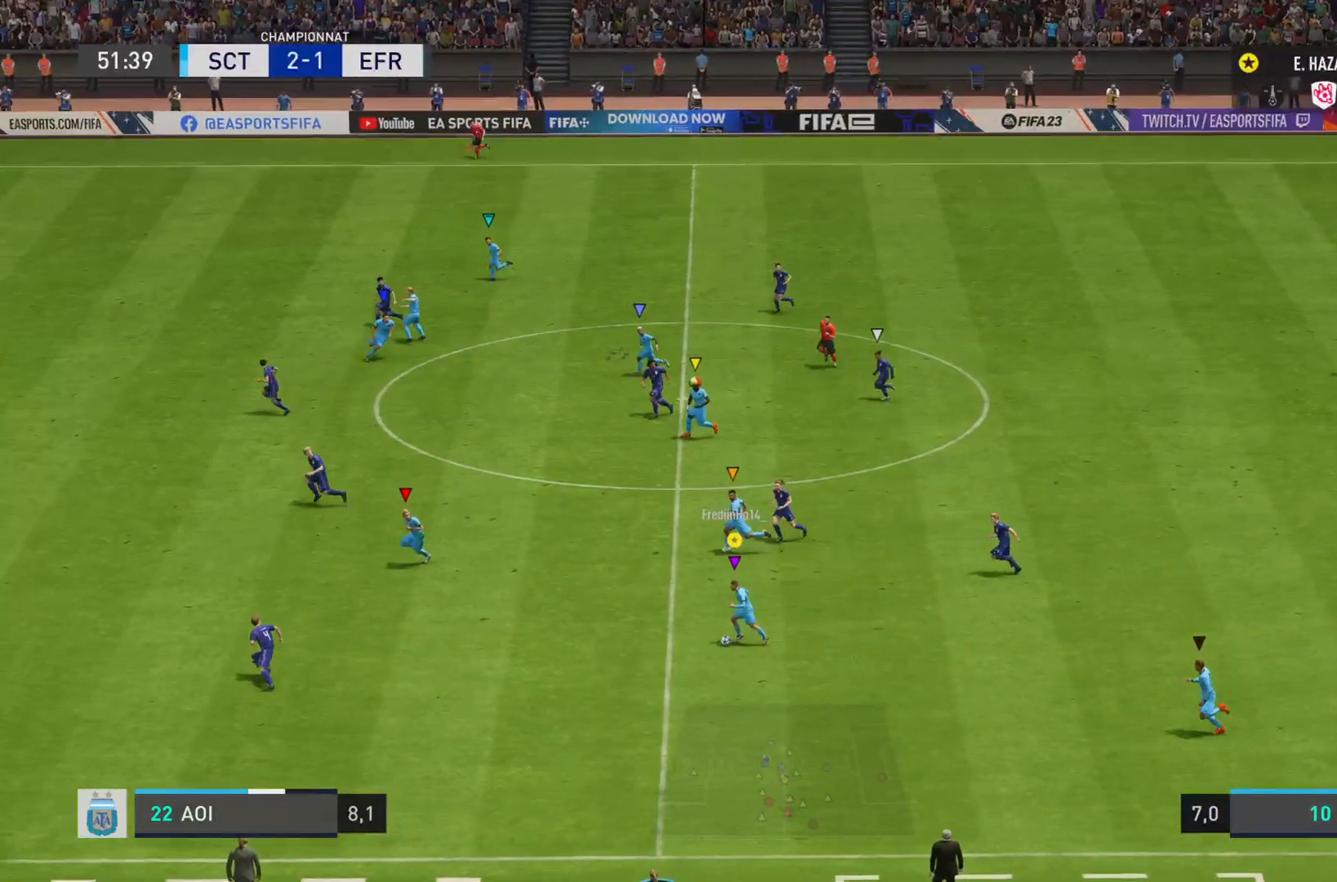
{"buttons": ["R2"], "left_stick": "down-left", "right_stick": "center", "events": []}
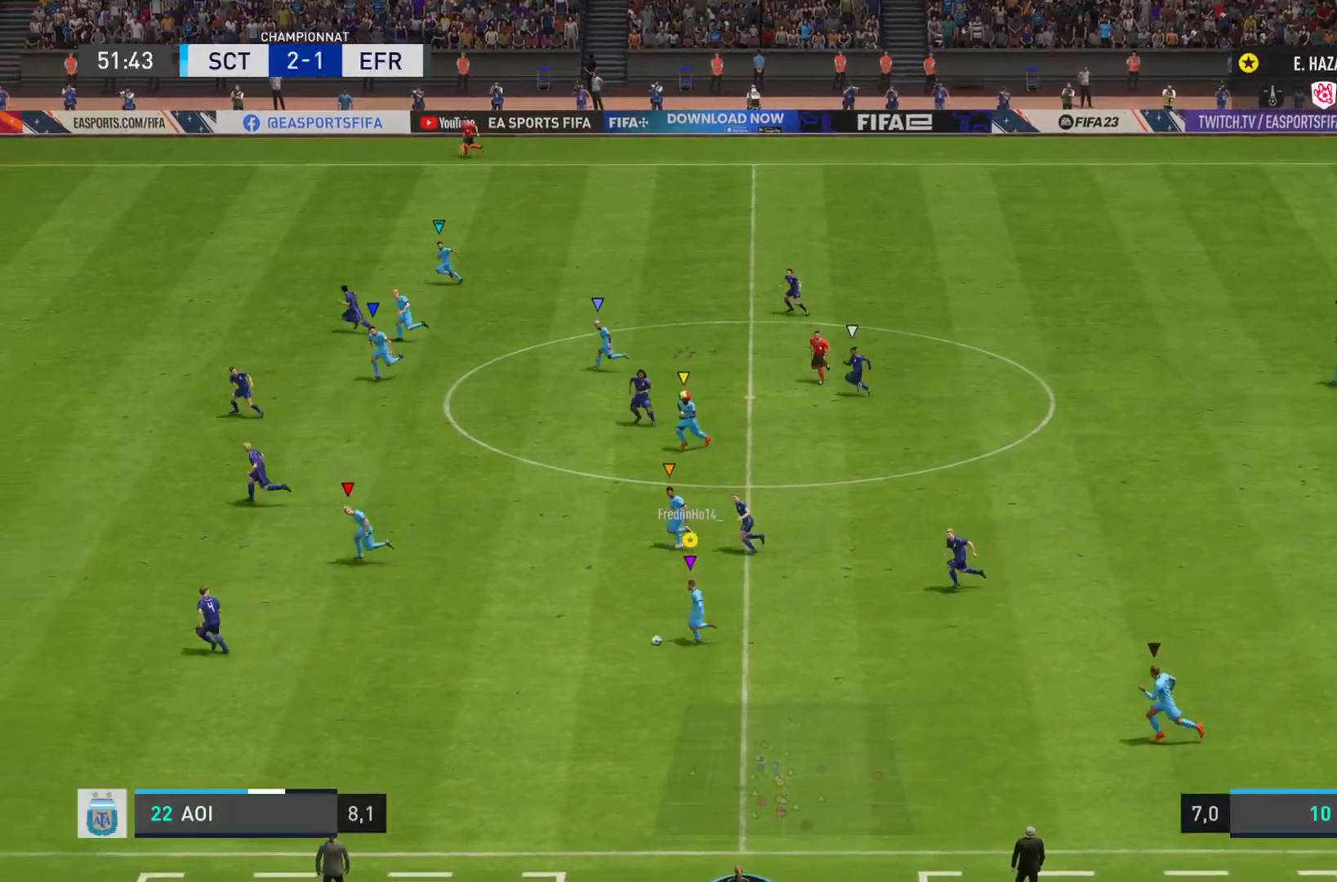
{"buttons": [], "left_stick": "up-left", "right_stick": "center", "events": [[150, "left_stick", "left"], [250, "R2", "up"], [250, "TRIANGLE", "down"], [283, "left_stick", "up-left"], [417, "TRIANGLE", "up"]]}
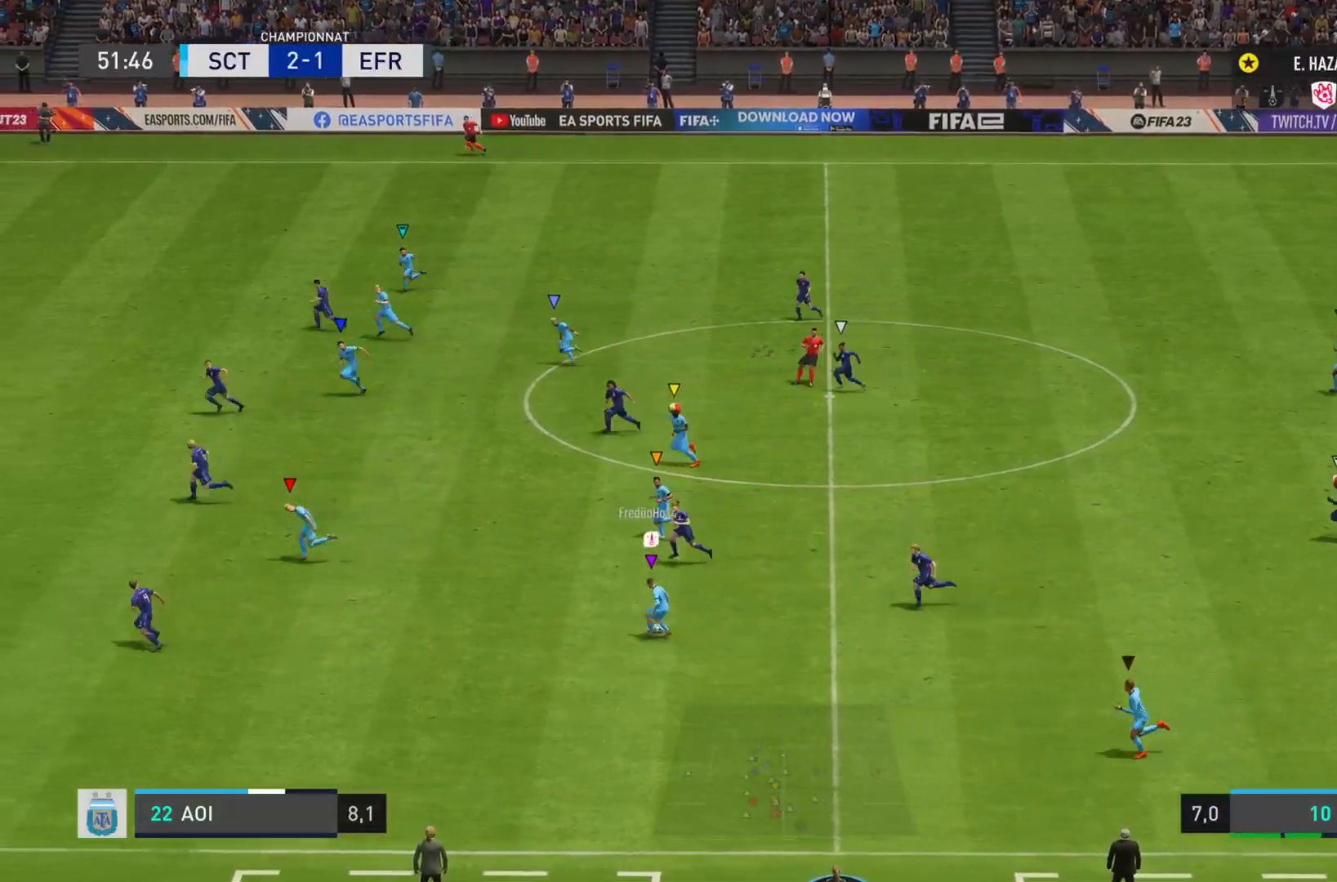
{"buttons": ["R2"], "left_stick": "left", "right_stick": "center", "events": [[184, "left_stick", "left"], [384, "R2", "down"]]}
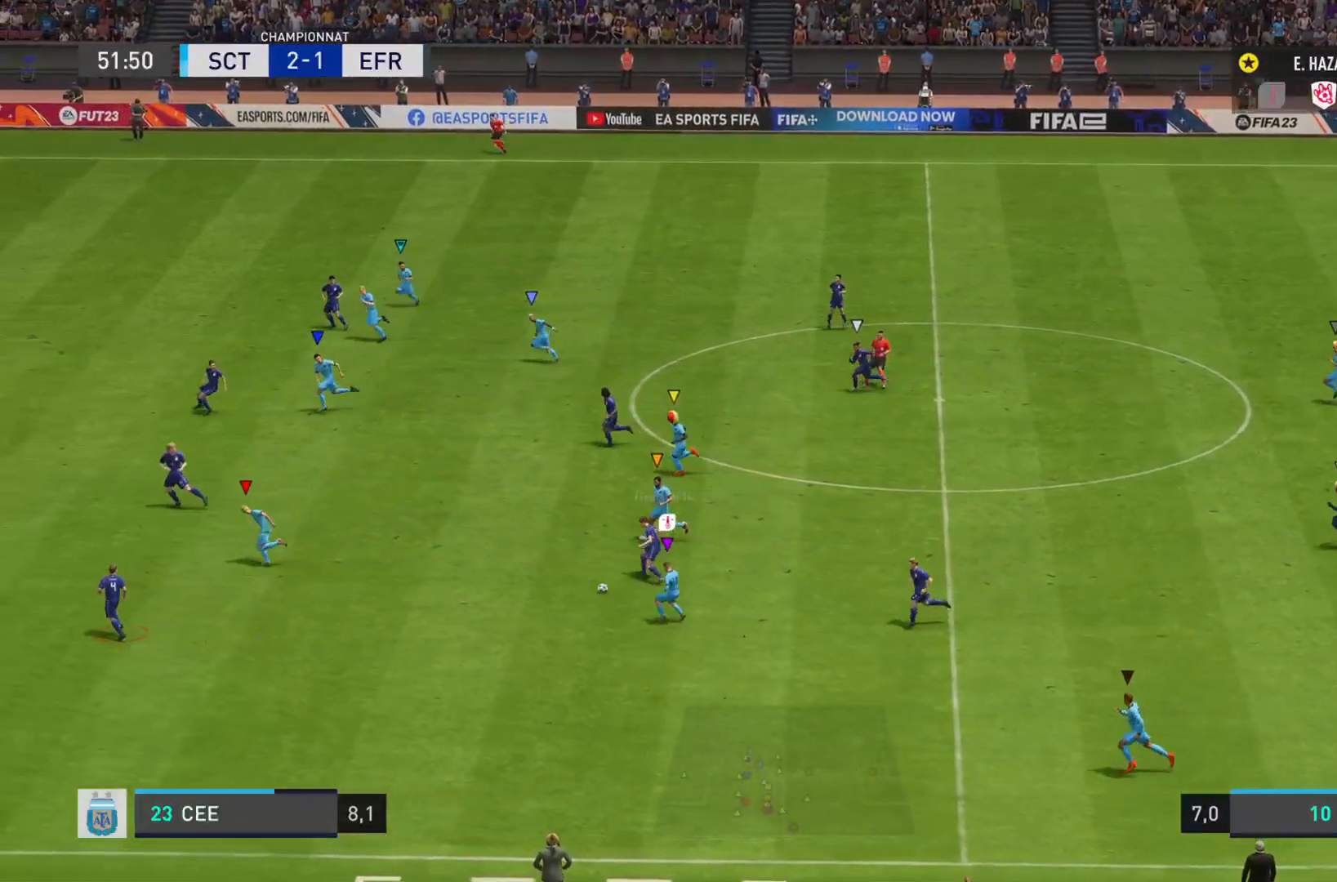
{"buttons": ["R2"], "left_stick": "left", "right_stick": "center", "events": []}
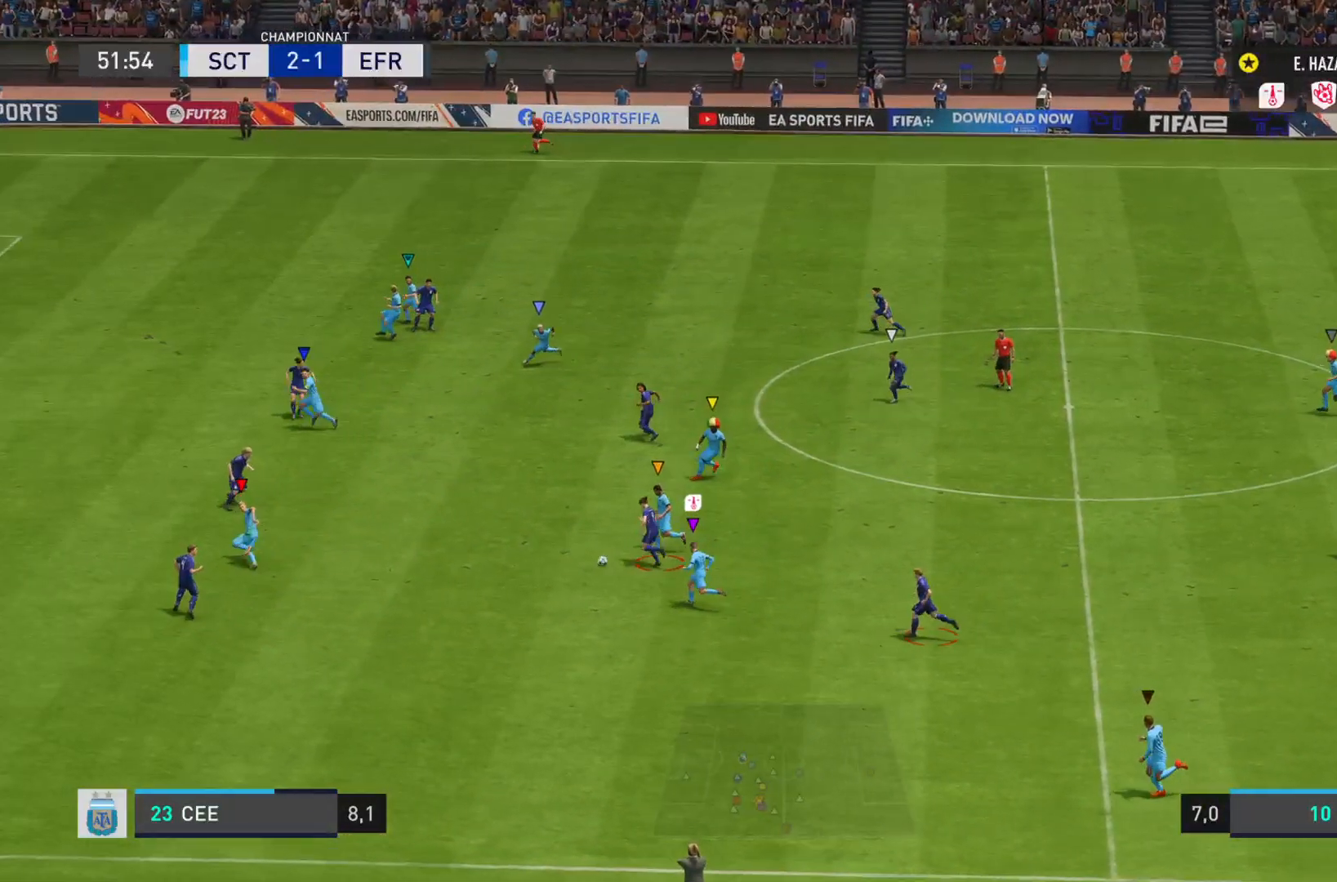
{"buttons": ["R2"], "left_stick": "down-left", "right_stick": "center", "events": [[234, "left_stick", "down-left"]]}
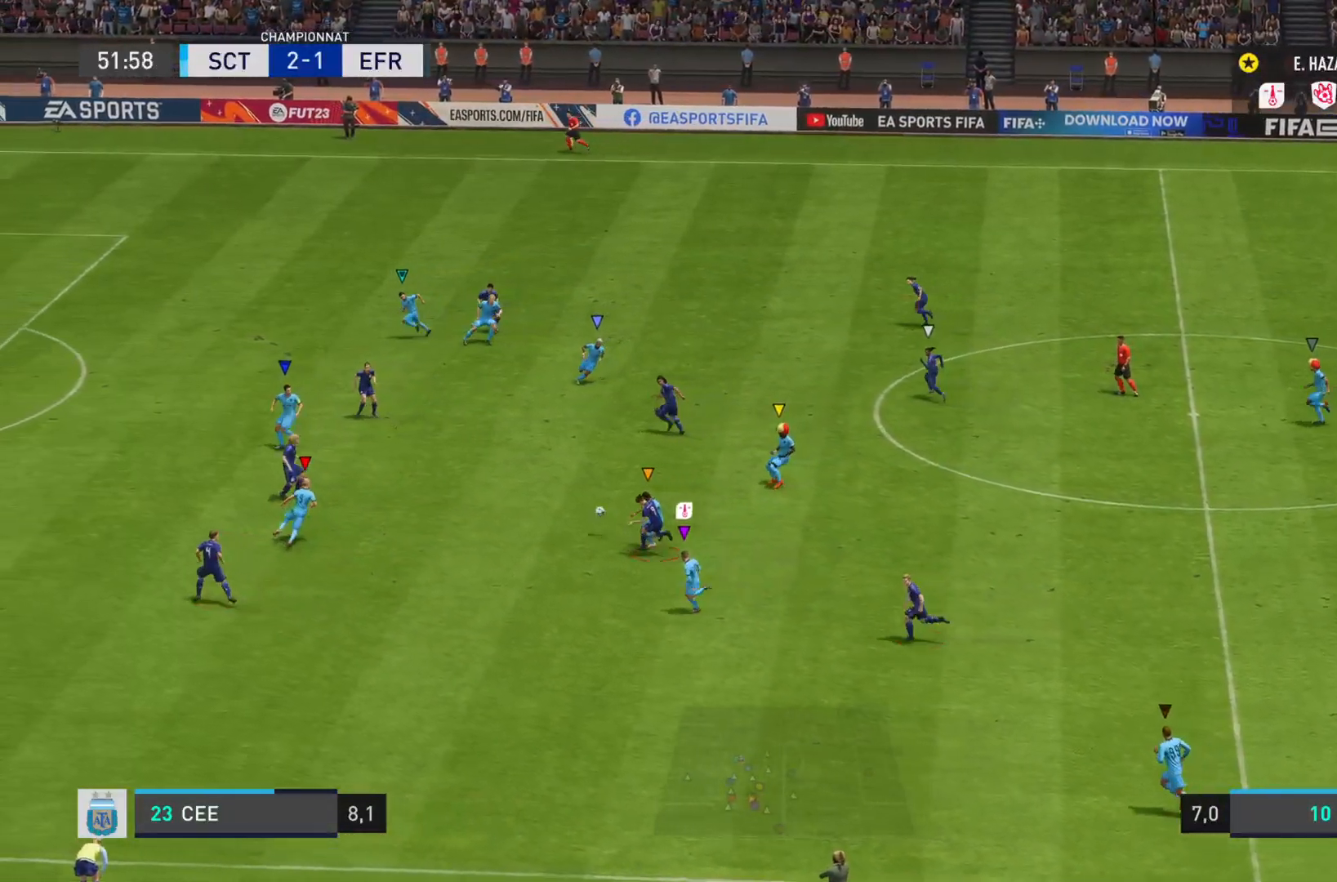
{"buttons": ["L2", "R2"], "left_stick": "left", "right_stick": "left", "events": [[34, "left_stick", "down"], [134, "right_stick", "down-left"], [267, "L2", "down"], [301, "right_stick", "left"], [368, "left_stick", "down-left"], [501, "left_stick", "left"]]}